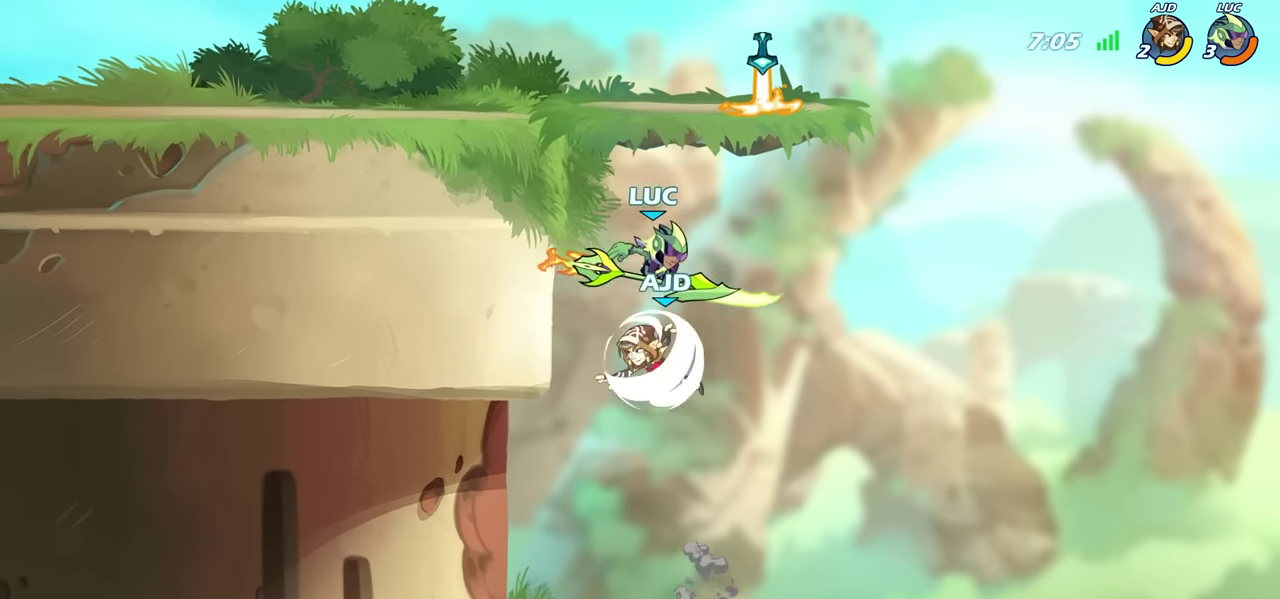
Gameplay with a controller (PlayStation layout); each line is a JSON object with the inputs held at the frame after it (dt_ms = milliseconds from this image to that frame). "events" lists button and stick changes between this image and that frame as [ms after this image, input, new state], when the widget could be followed in between.
{"dt_ms": 600, "buttons": ["CROSS"], "left_stick": "right", "right_stick": "center", "events": [[333, "left_stick", "right"], [500, "CROSS", "down"]]}
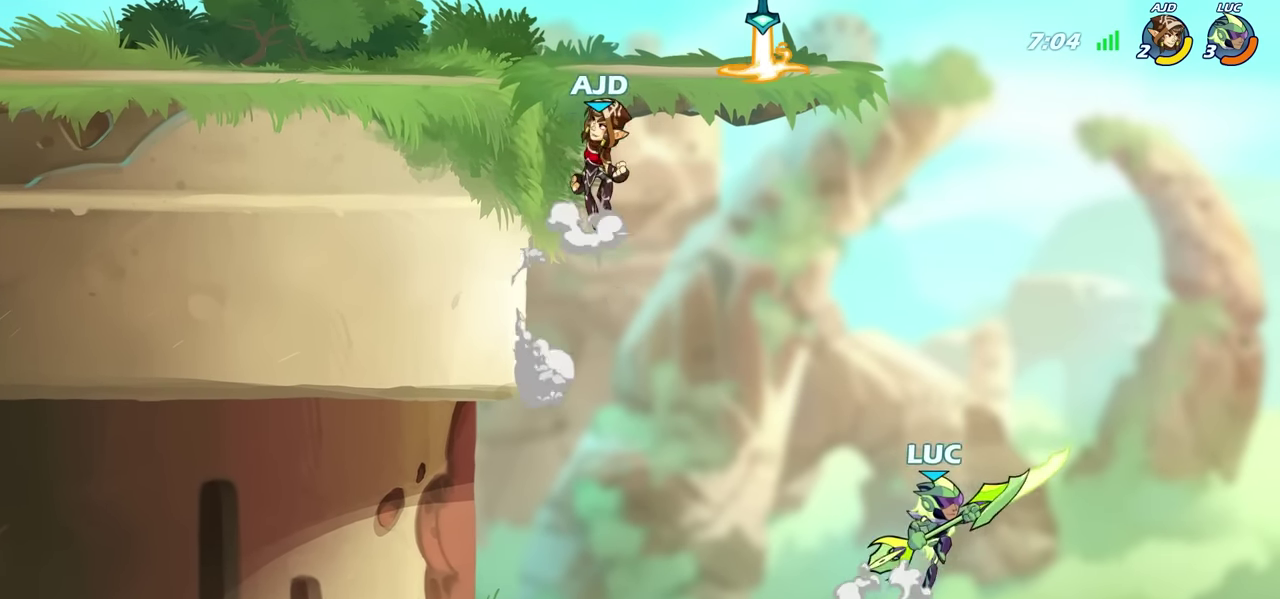
{"dt_ms": 700, "buttons": ["CIRCLE", "R2"], "left_stick": "center", "right_stick": "center", "events": [[50, "left_stick", "up-left"], [67, "CROSS", "up"], [150, "left_stick", "left"], [317, "CROSS", "down"], [467, "left_stick", "up-left"], [550, "CROSS", "up"], [600, "left_stick", "center"], [683, "R2", "down"], [700, "CIRCLE", "down"]]}
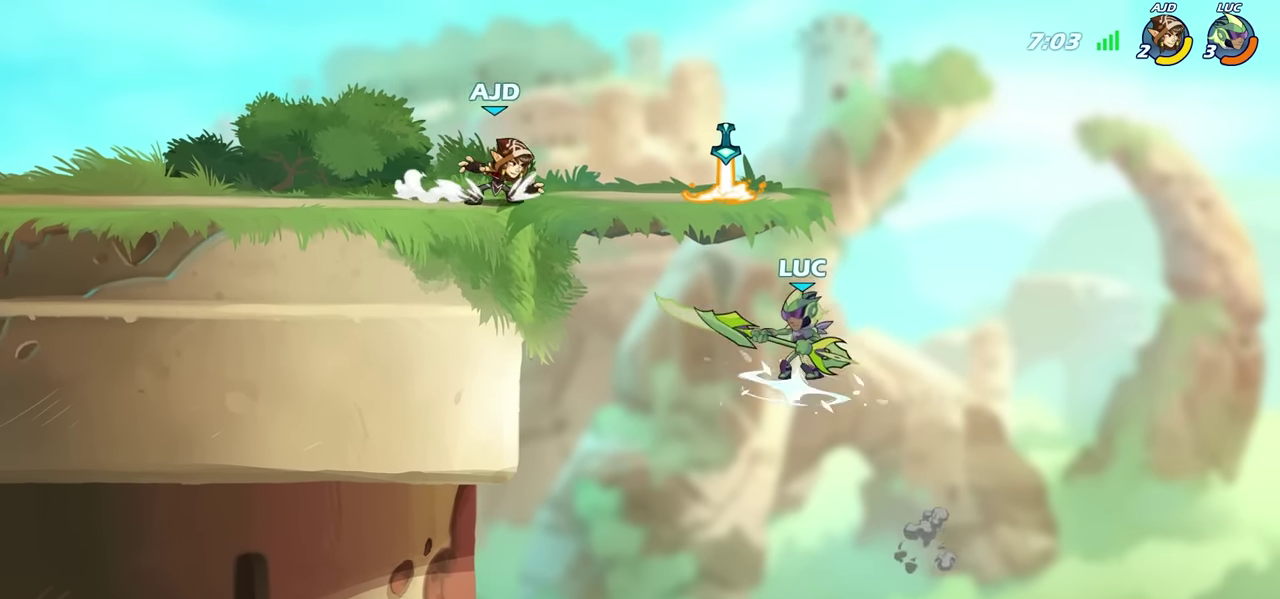
{"dt_ms": 400, "buttons": [], "left_stick": "center", "right_stick": "center", "events": [[83, "CIRCLE", "up"], [100, "R2", "up"]]}
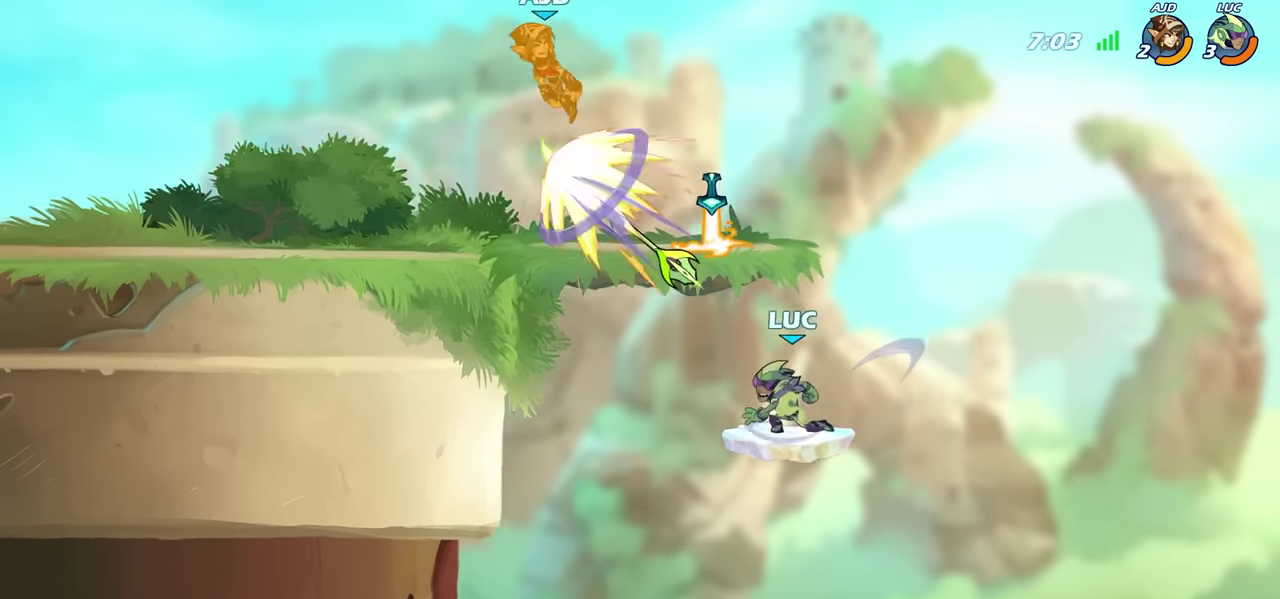
{"dt_ms": 500, "buttons": [], "left_stick": "center", "right_stick": "center", "events": []}
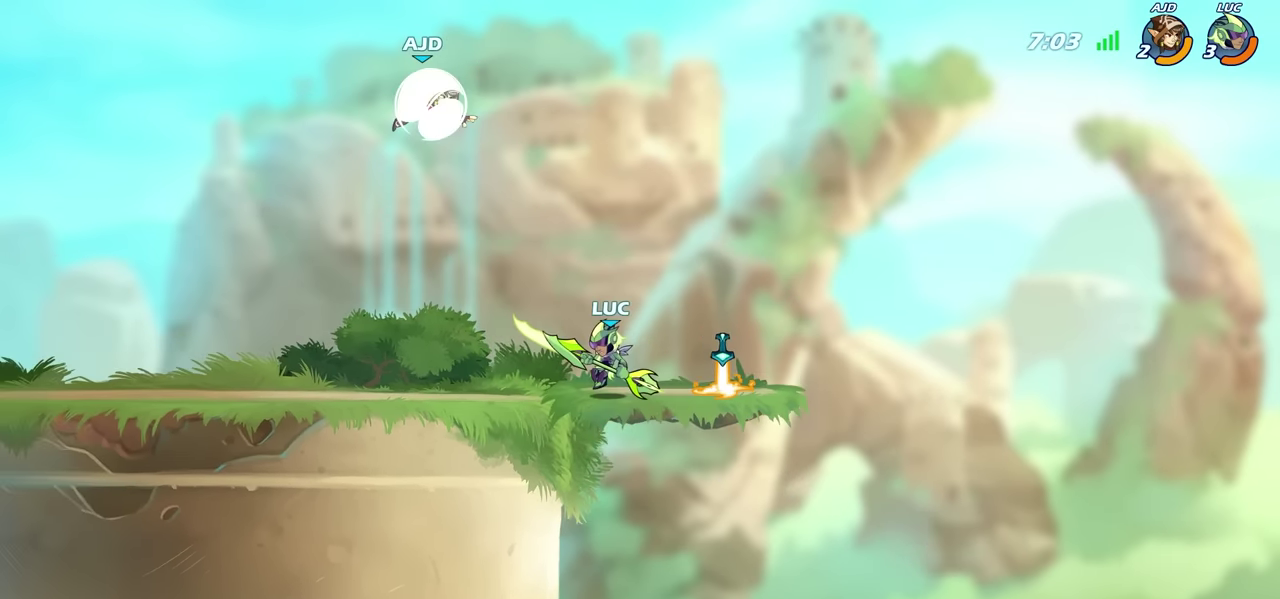
{"dt_ms": 700, "buttons": [], "left_stick": "right", "right_stick": "center", "events": [[333, "left_stick", "up-left"], [683, "left_stick", "right"]]}
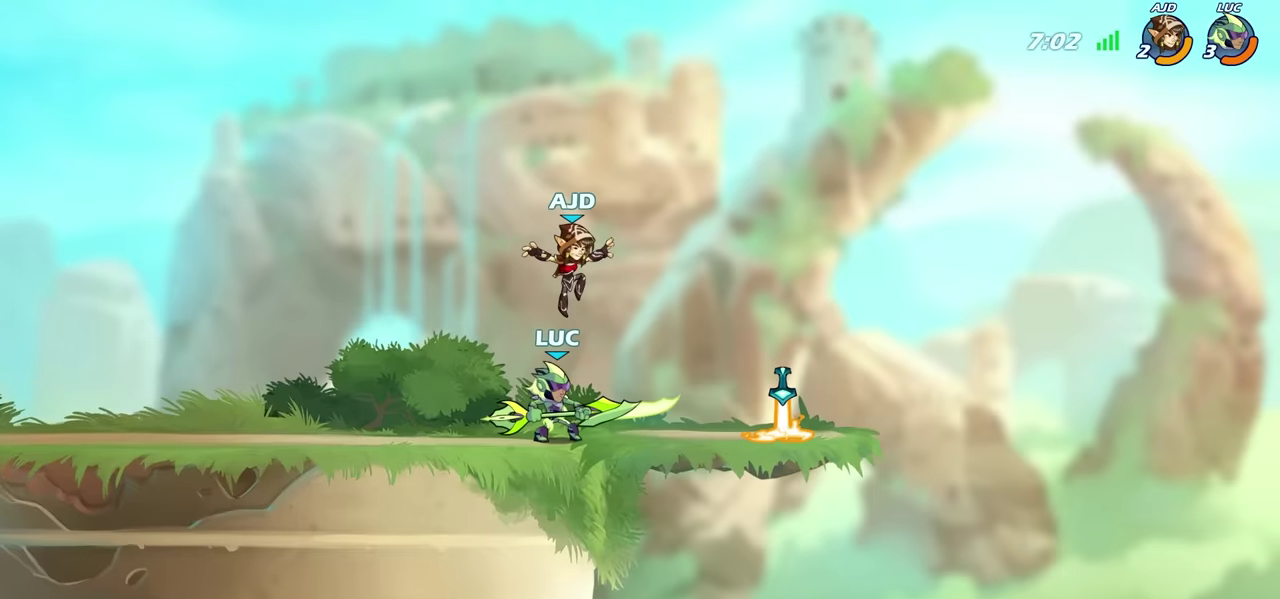
{"dt_ms": 300, "buttons": [], "left_stick": "center", "right_stick": "center", "events": [[17, "SQUARE", "down"], [33, "left_stick", "center"], [83, "SQUARE", "up"]]}
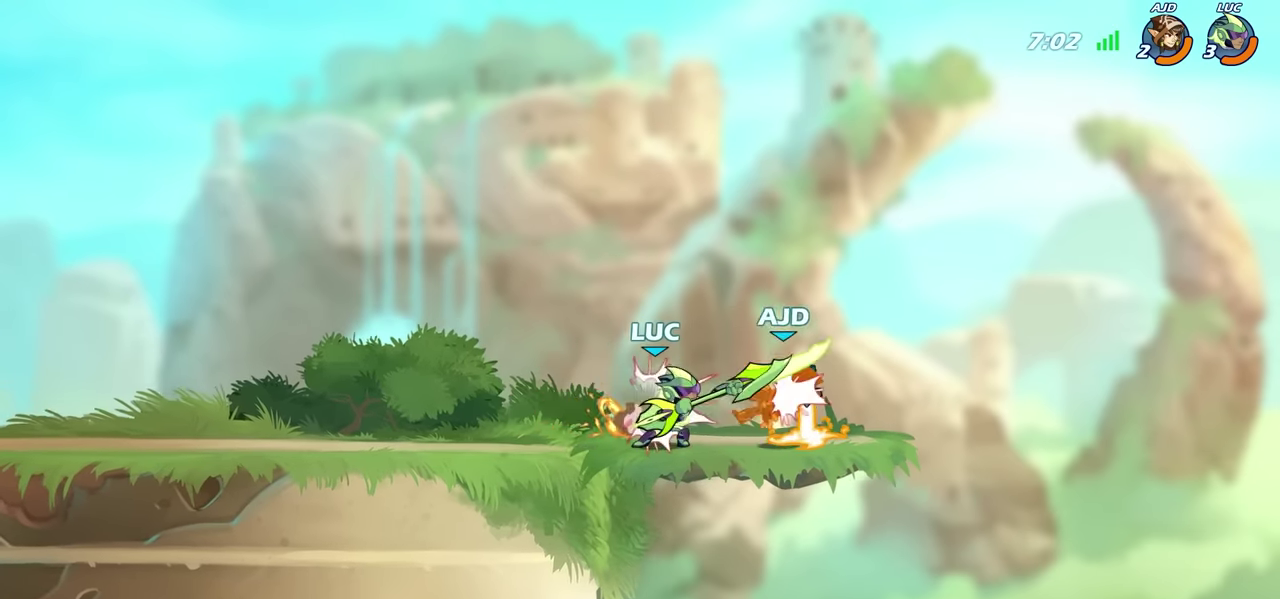
{"dt_ms": 400, "buttons": [], "left_stick": "center", "right_stick": "center", "events": [[67, "CIRCLE", "down"], [117, "CIRCLE", "up"]]}
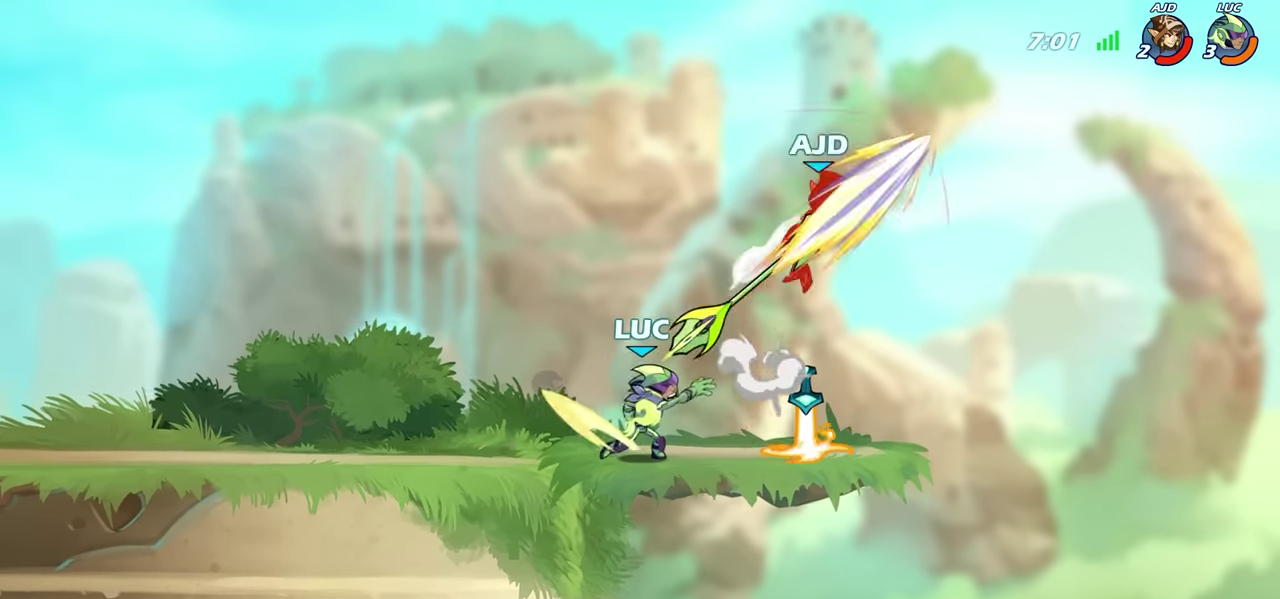
{"dt_ms": 600, "buttons": [], "left_stick": "center", "right_stick": "center", "events": []}
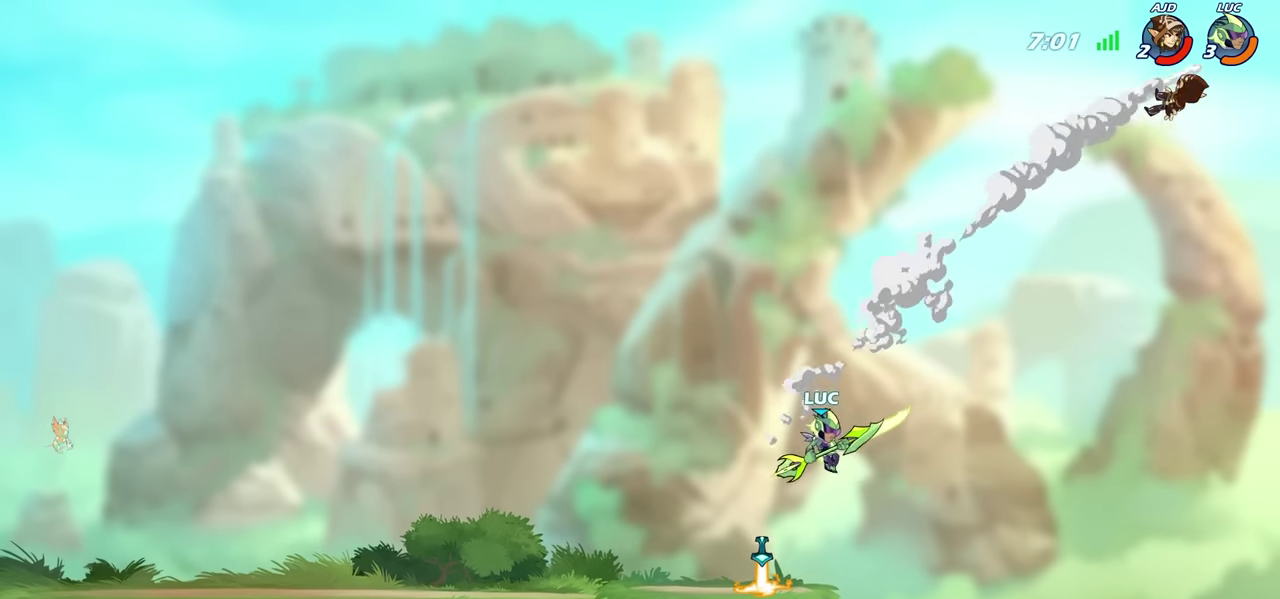
{"dt_ms": 700, "buttons": ["CIRCLE", "R2"], "left_stick": "center", "right_stick": "center", "events": [[283, "CROSS", "down"], [400, "CROSS", "up"], [483, "left_stick", "right"], [500, "R2", "down"], [533, "CIRCLE", "down"], [650, "left_stick", "center"]]}
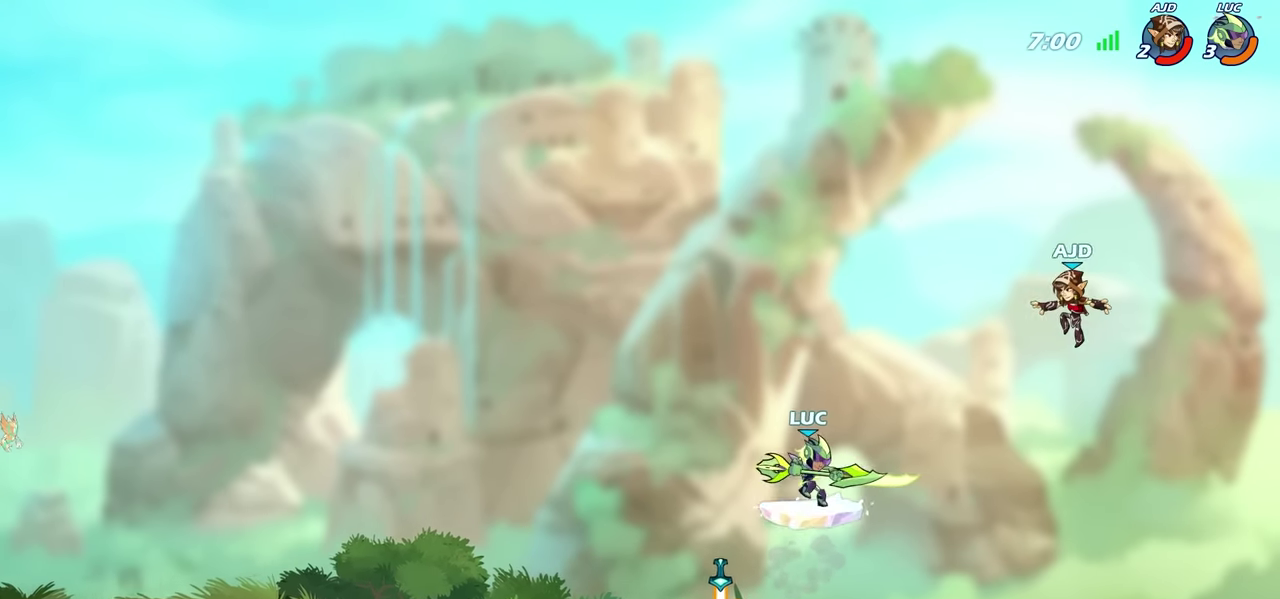
{"dt_ms": 300, "buttons": [], "left_stick": "center", "right_stick": "center", "events": [[117, "CIRCLE", "up"], [133, "R2", "up"]]}
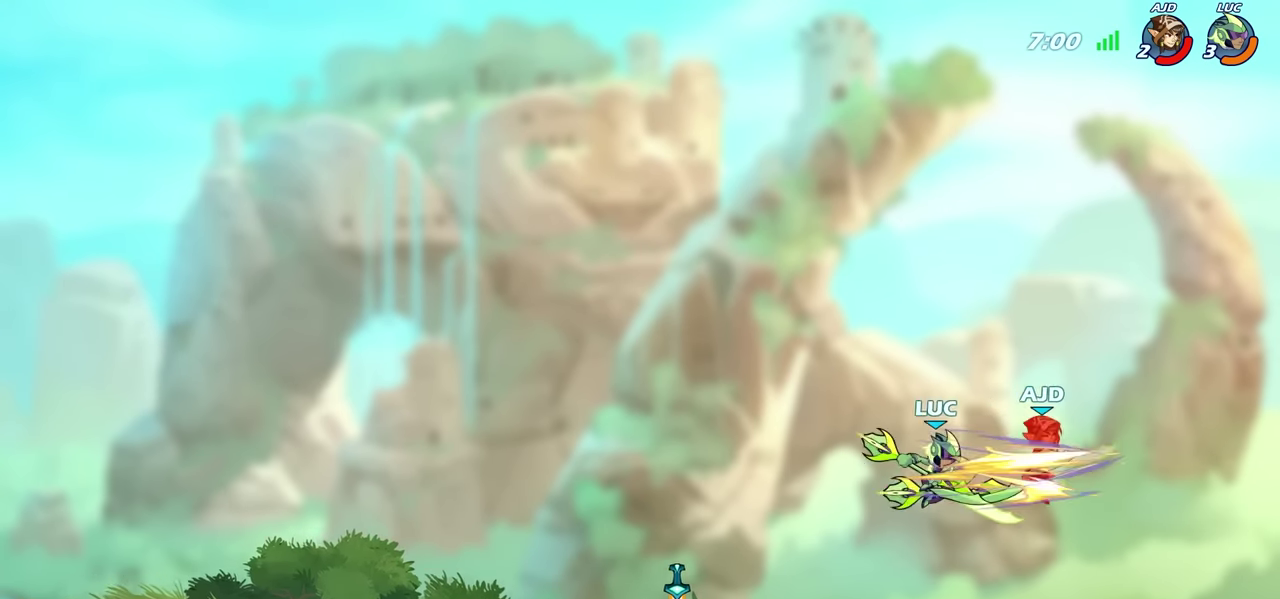
{"dt_ms": 300, "buttons": [], "left_stick": "center", "right_stick": "center", "events": []}
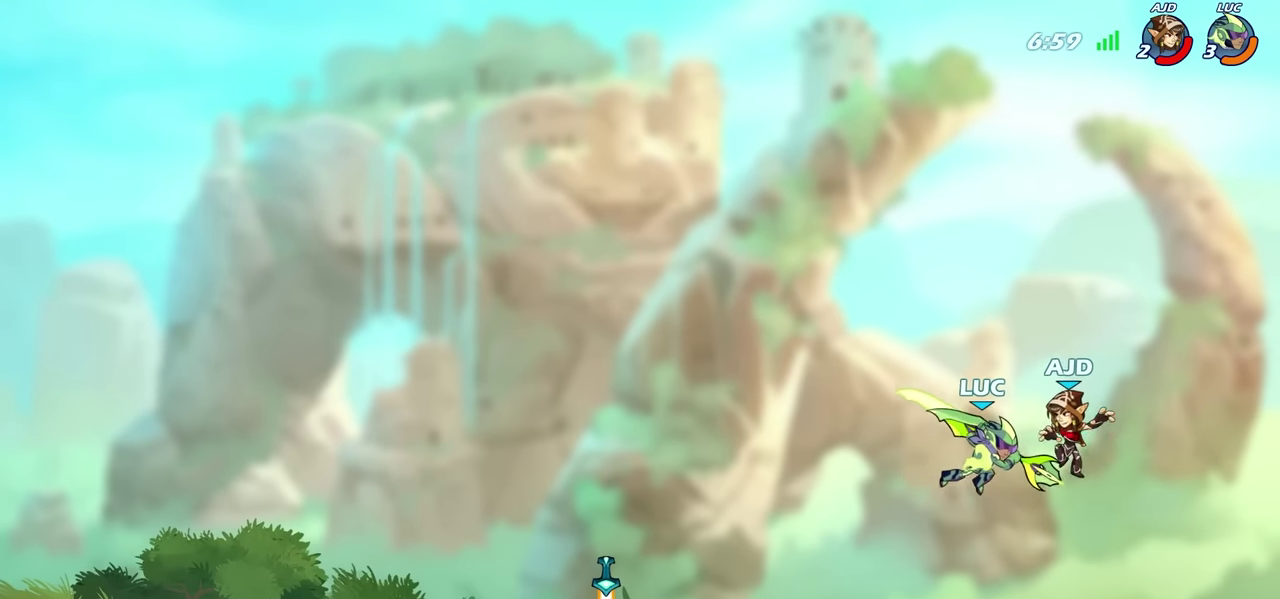
{"dt_ms": 600, "buttons": ["R2"], "left_stick": "up", "right_stick": "center", "events": [[233, "left_stick", "up"], [467, "R2", "down"]]}
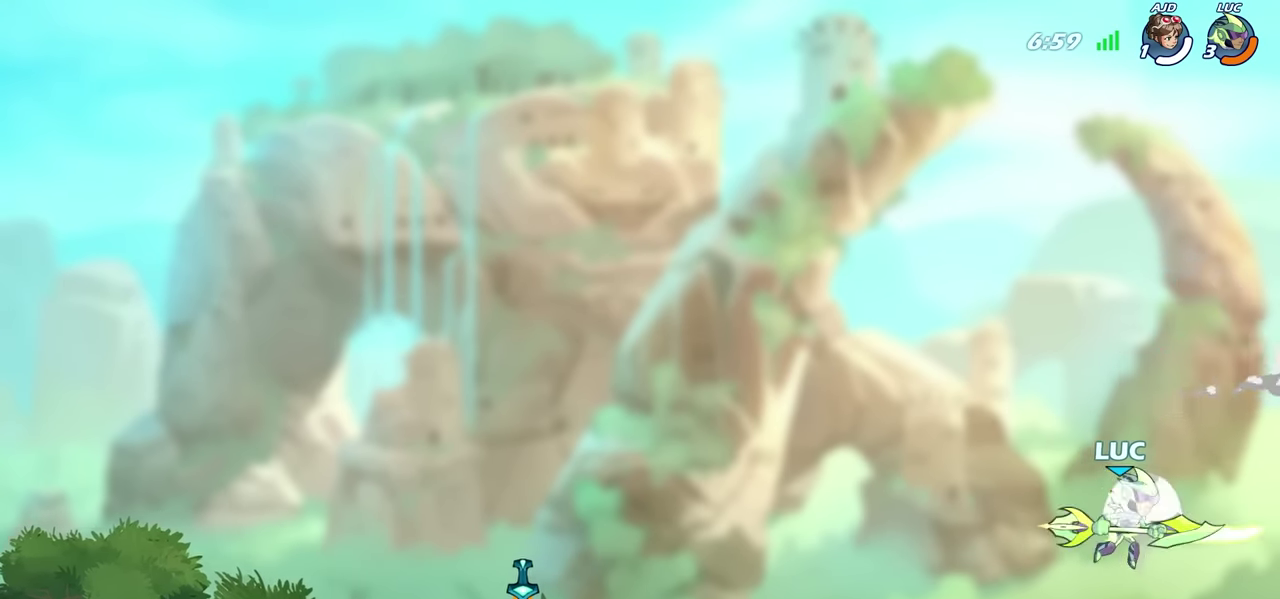
{"dt_ms": 600, "buttons": ["SQUARE"], "left_stick": "left", "right_stick": "center", "events": [[250, "left_stick", "up-left"], [367, "left_stick", "left"], [400, "R2", "up"], [517, "SQUARE", "down"]]}
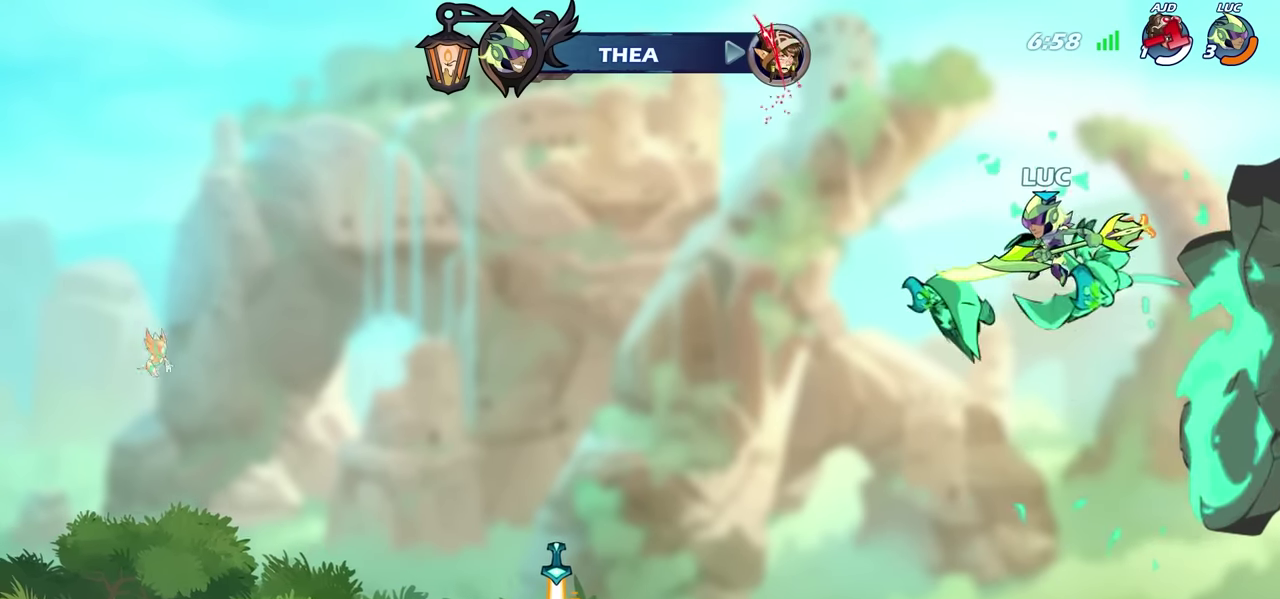
{"dt_ms": 500, "buttons": [], "left_stick": "left", "right_stick": "center", "events": [[117, "SQUARE", "up"]]}
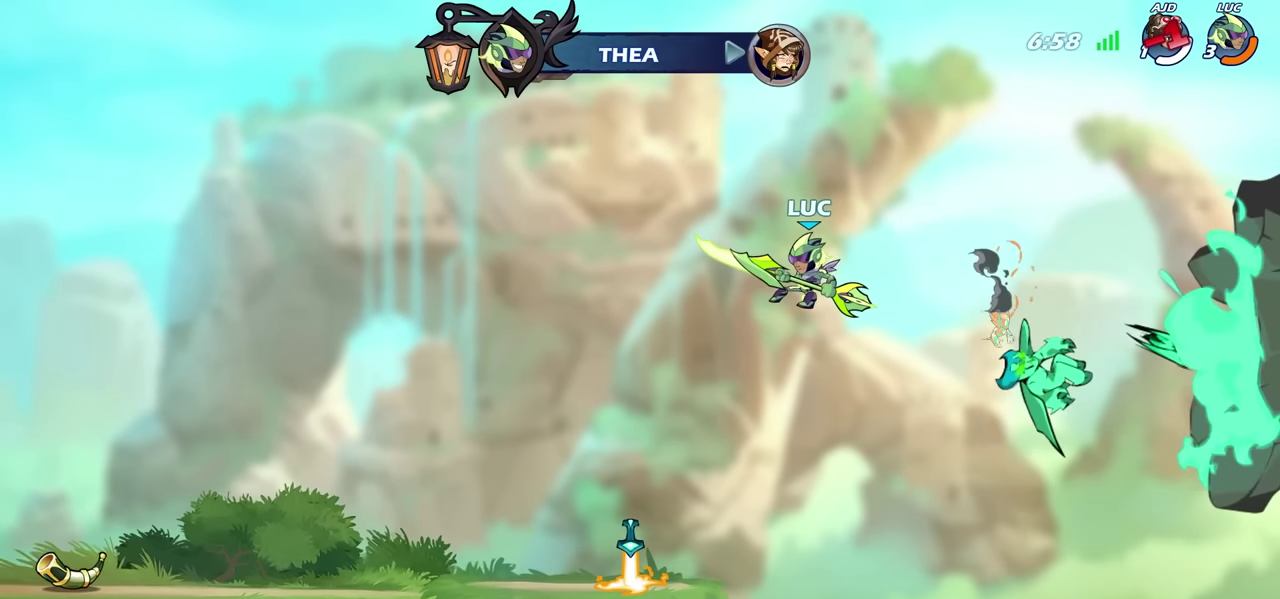
{"dt_ms": 400, "buttons": ["CROSS"], "left_stick": "left", "right_stick": "center", "events": [[317, "CROSS", "down"]]}
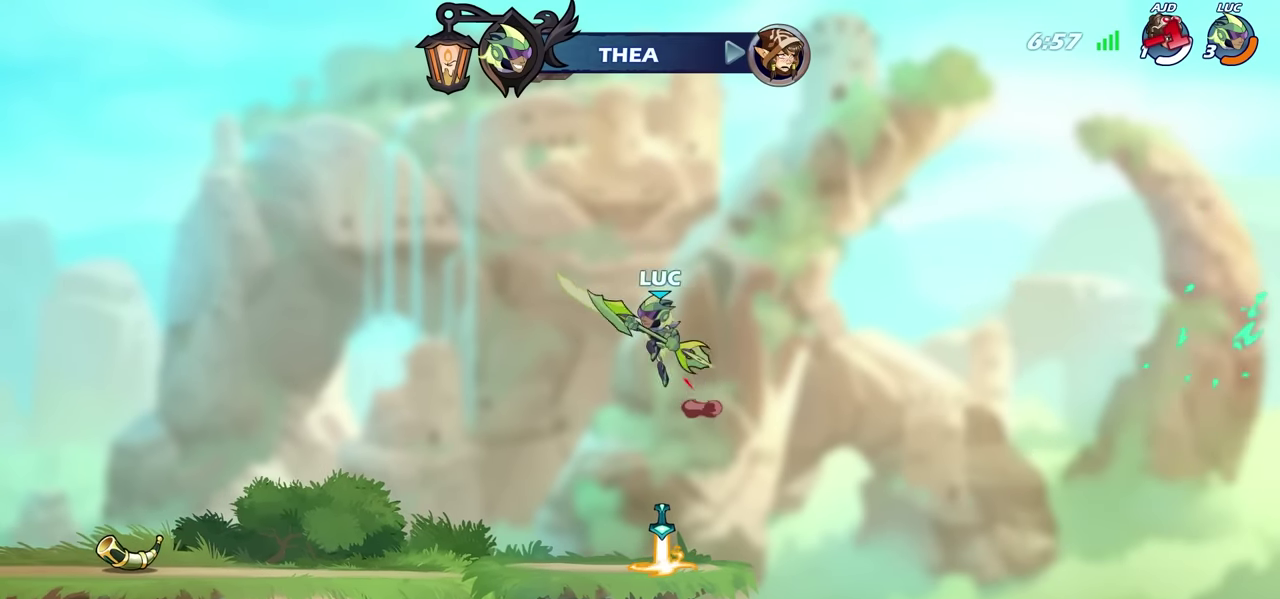
{"dt_ms": 600, "buttons": [], "left_stick": "left", "right_stick": "center", "events": [[117, "CROSS", "up"], [300, "SQUARE", "down"], [434, "SQUARE", "up"]]}
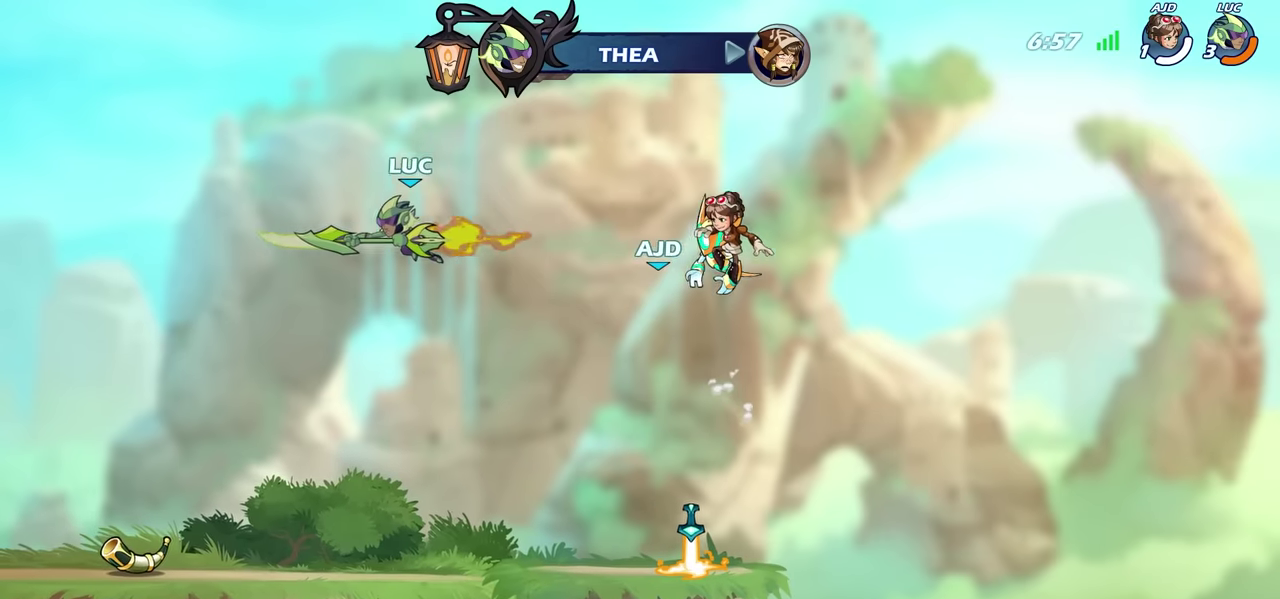
{"dt_ms": 300, "buttons": [], "left_stick": "left", "right_stick": "center", "events": []}
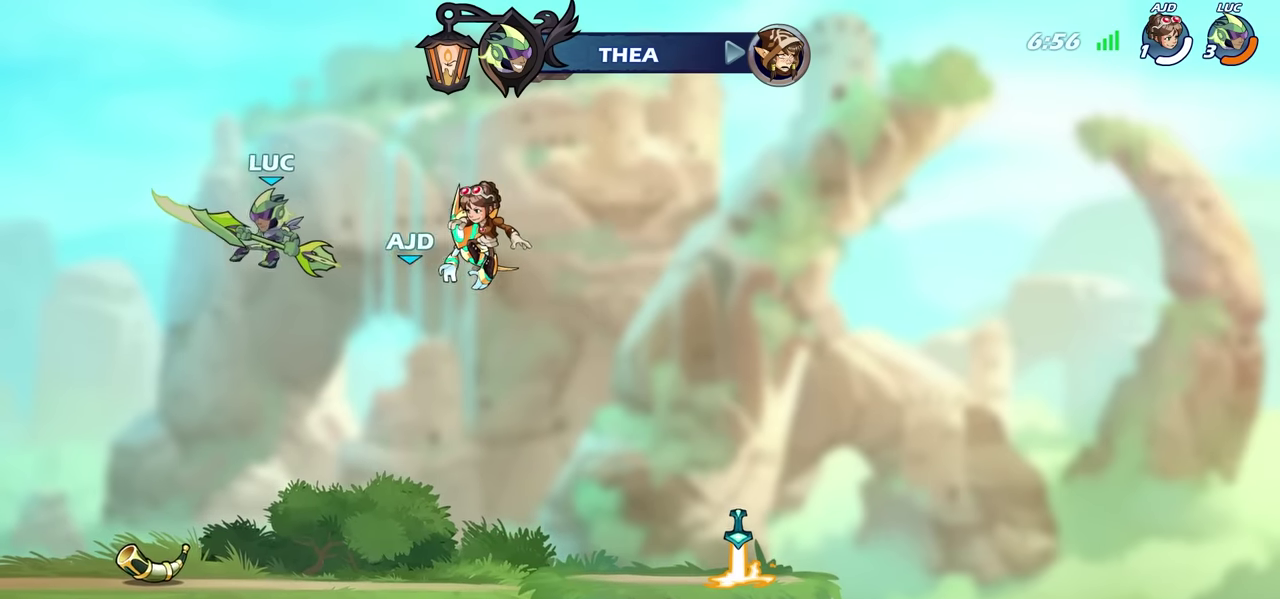
{"dt_ms": 600, "buttons": ["CIRCLE"], "left_stick": "center", "right_stick": "center", "events": [[367, "left_stick", "up-right"], [434, "left_stick", "center"], [450, "CIRCLE", "down"]]}
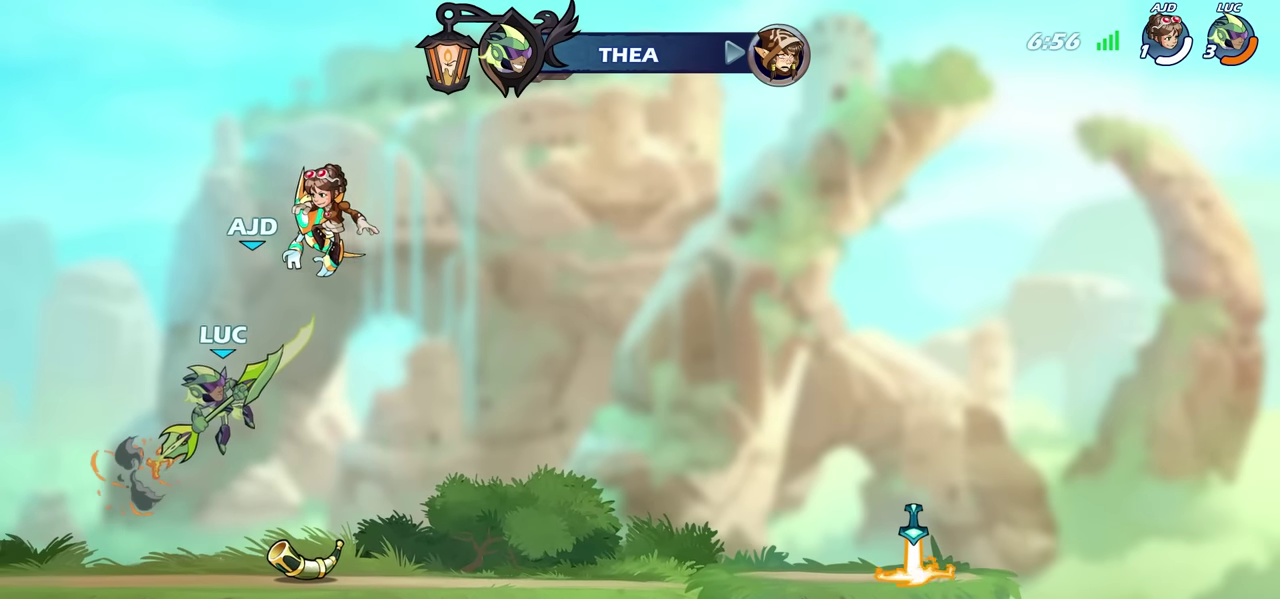
{"dt_ms": 700, "buttons": ["CIRCLE"], "left_stick": "center", "right_stick": "center", "events": []}